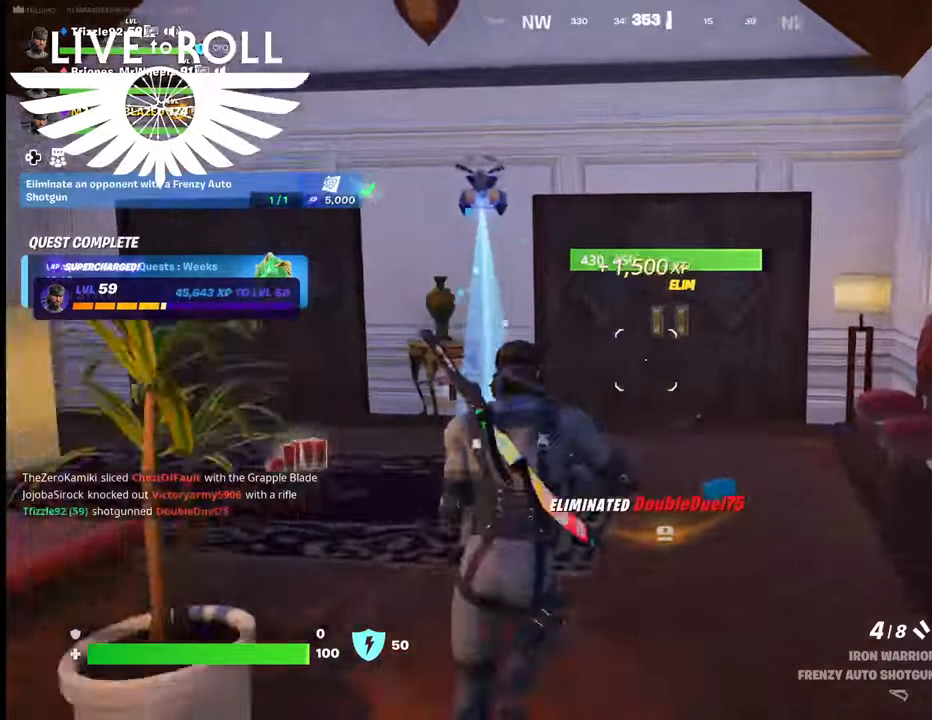
Gameplay with a controller (Xbox layout); each line is a JSON object with the inputs held at the frame after it. "events" lists button and stick changes between this image and that frame as [ms after this image, input, new state], when the widget could be followed in between.
{"buttons": [], "left_stick": "up", "right_stick": "center", "events": [[433, "right_stick", "center"]]}
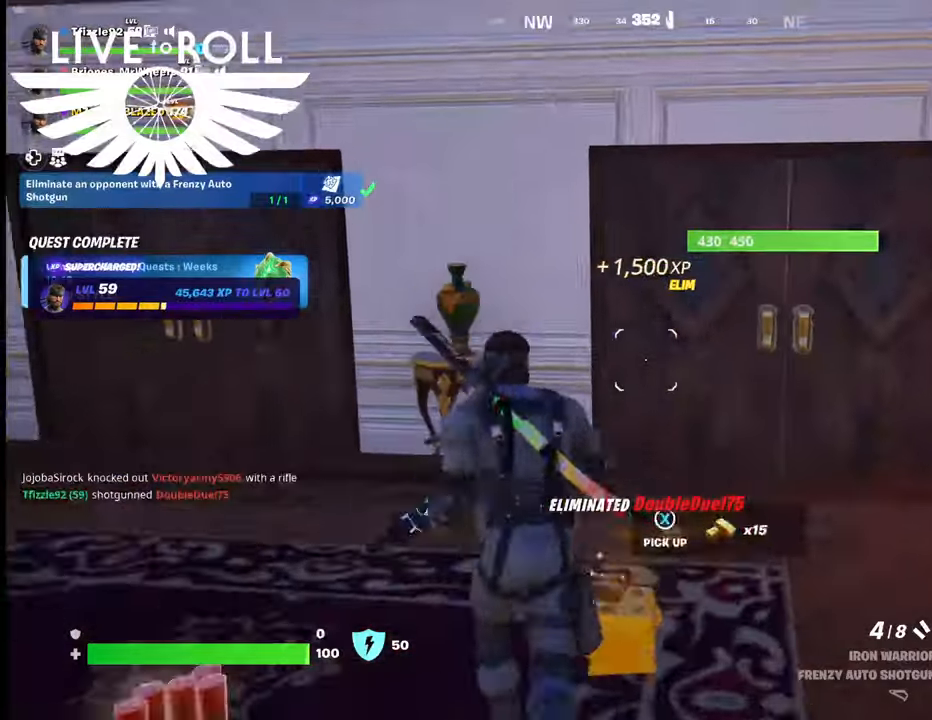
{"buttons": [], "left_stick": "down-left", "right_stick": "right", "events": [[133, "left_stick", "down-right"], [200, "left_stick", "down"], [333, "left_stick", "down-left"], [400, "right_stick", "right"]]}
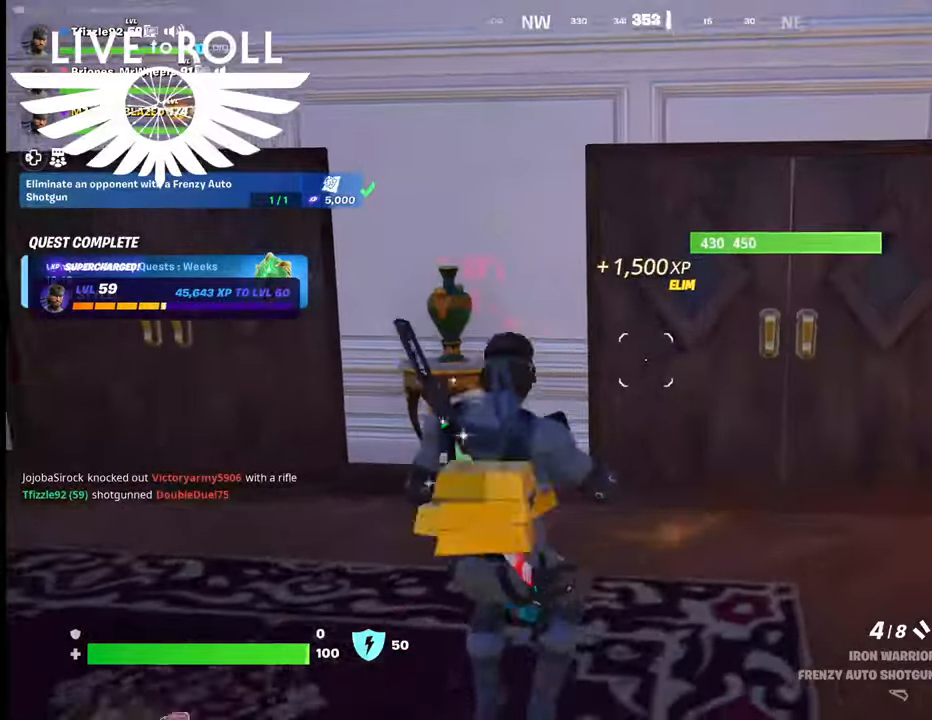
{"buttons": [], "left_stick": "down-left", "right_stick": "right", "events": []}
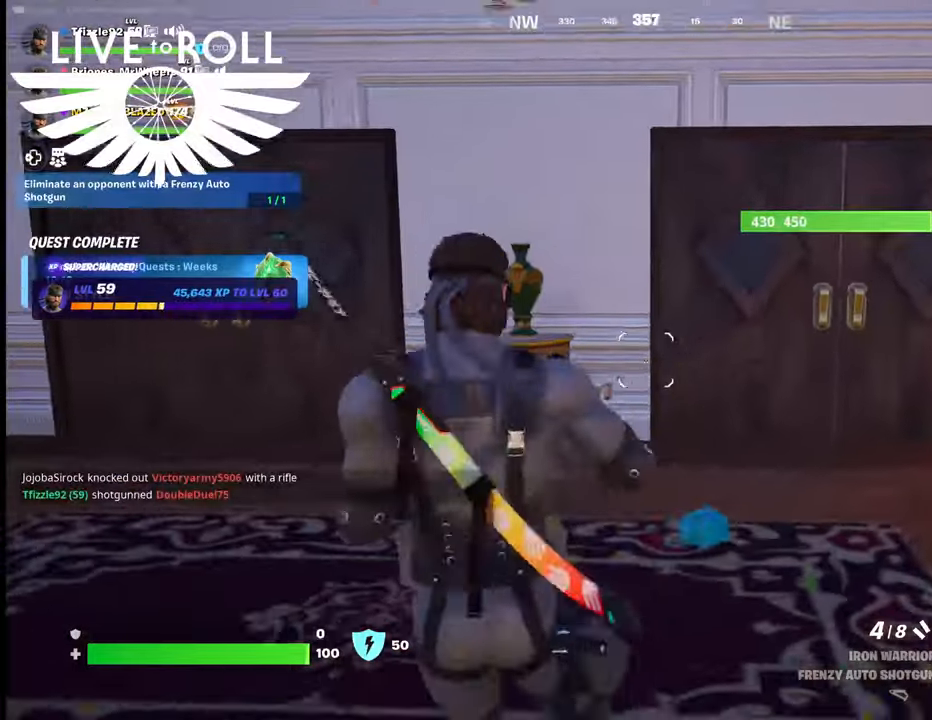
{"buttons": [], "left_stick": "up", "right_stick": "right", "events": [[100, "left_stick", "up-left"], [300, "left_stick", "up"]]}
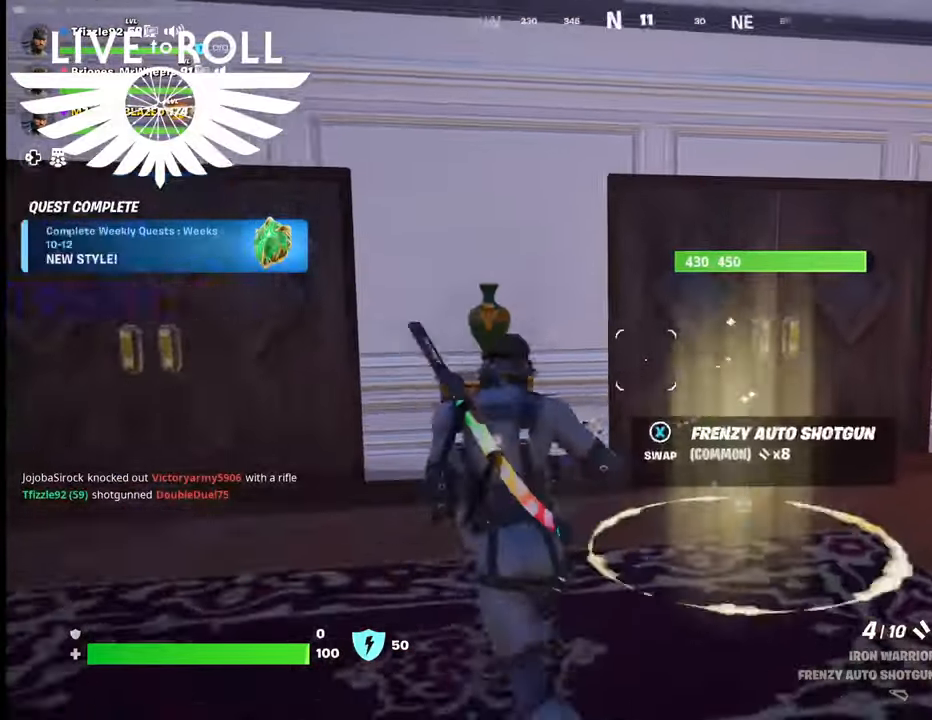
{"buttons": [], "left_stick": "up", "right_stick": "right", "events": []}
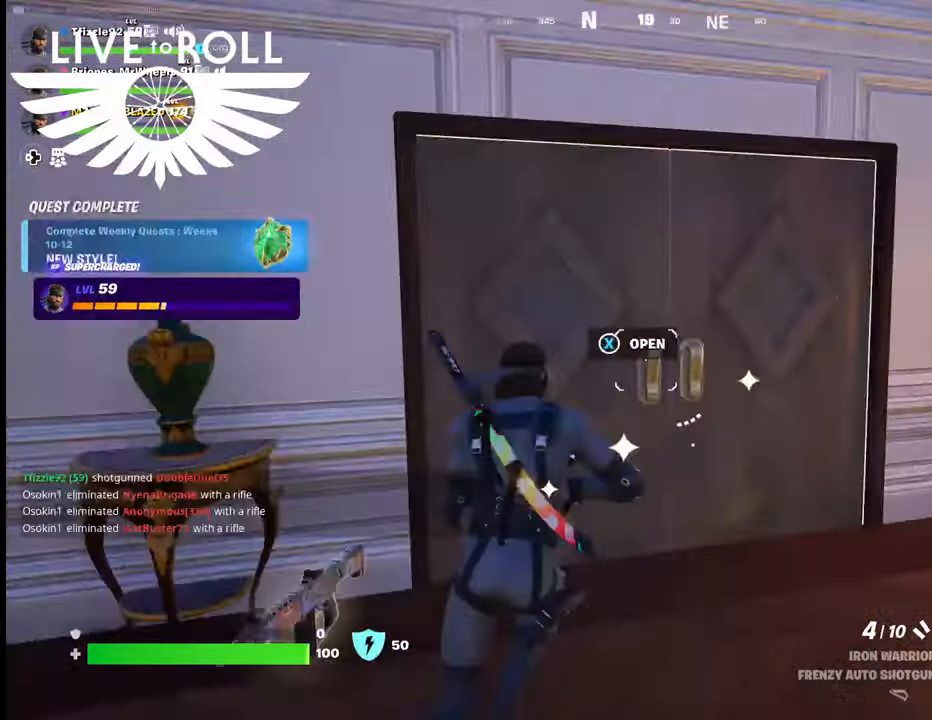
{"buttons": [], "left_stick": "down", "right_stick": "center", "events": [[100, "right_stick", "center"], [200, "left_stick", "center"], [233, "X", "down"], [333, "X", "up"], [433, "left_stick", "down"]]}
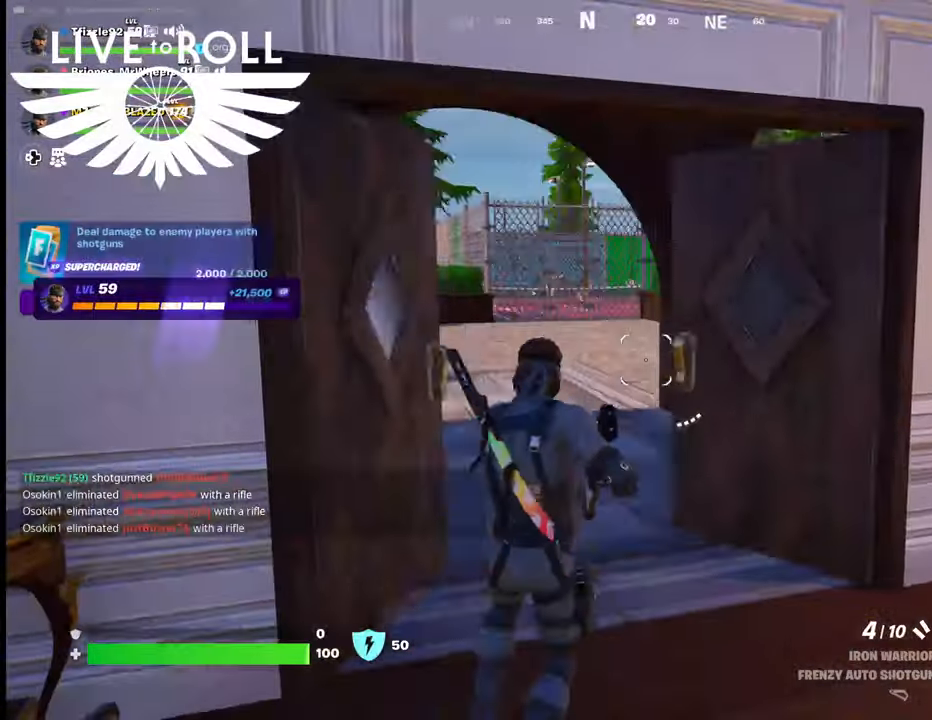
{"buttons": [], "left_stick": "down-left", "right_stick": "center", "events": [[500, "left_stick", "down-left"]]}
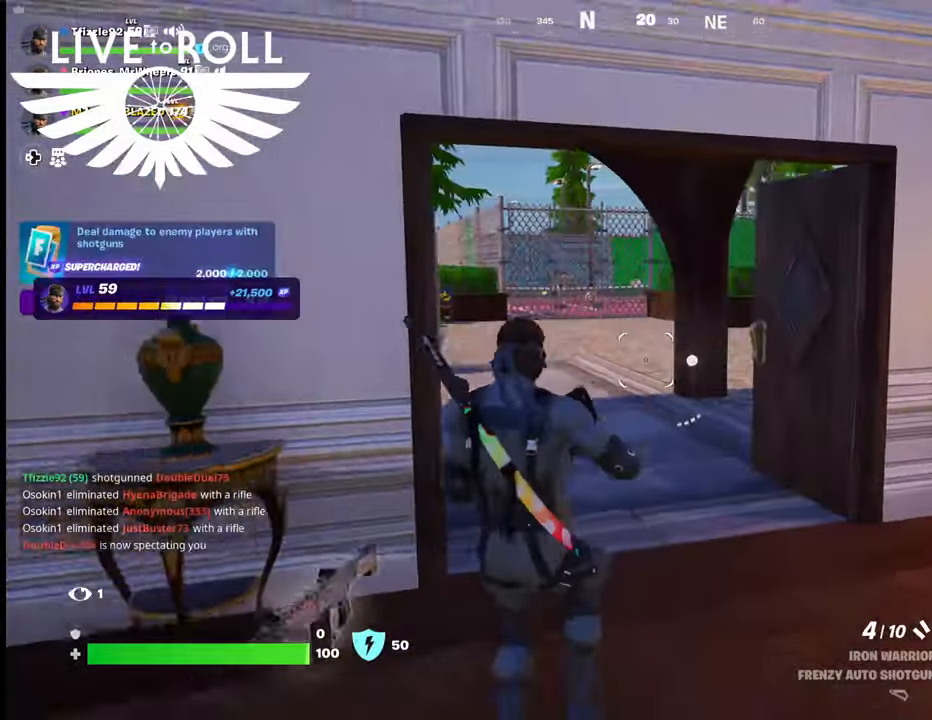
{"buttons": [], "left_stick": "left", "right_stick": "center", "events": [[200, "left_stick", "left"]]}
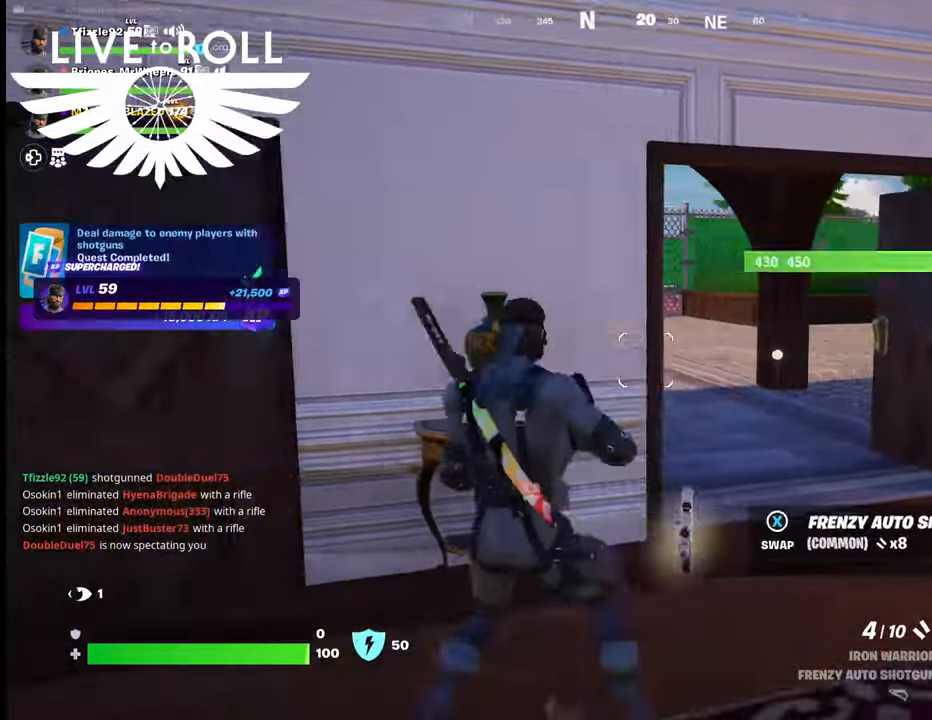
{"buttons": [], "left_stick": "left", "right_stick": "center", "events": []}
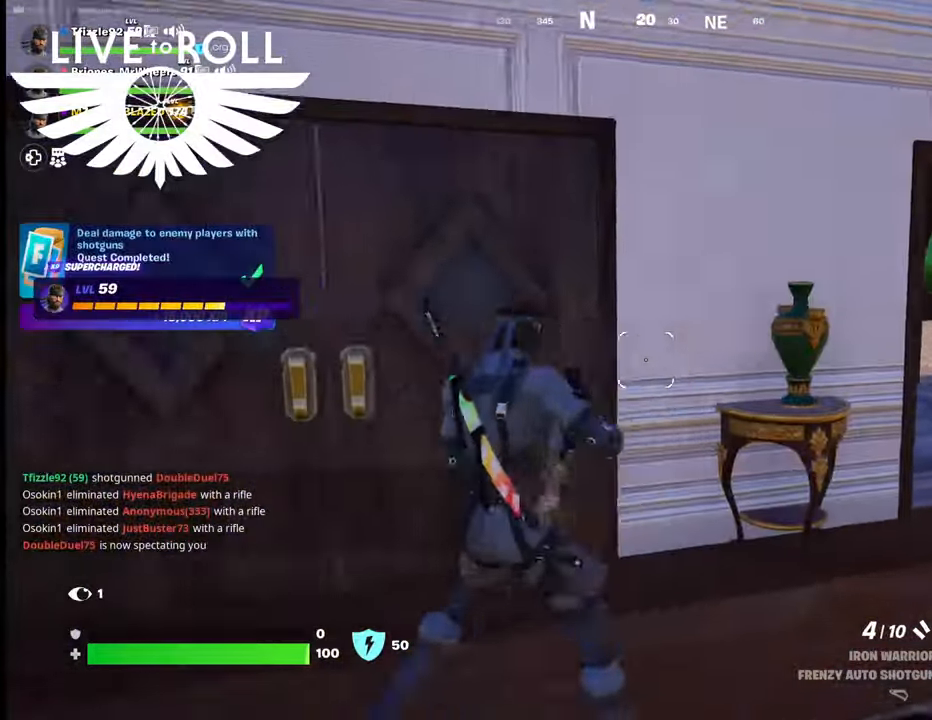
{"buttons": [], "left_stick": "up-left", "right_stick": "center", "events": [[67, "left_stick", "up-left"], [367, "X", "down"], [500, "X", "up"]]}
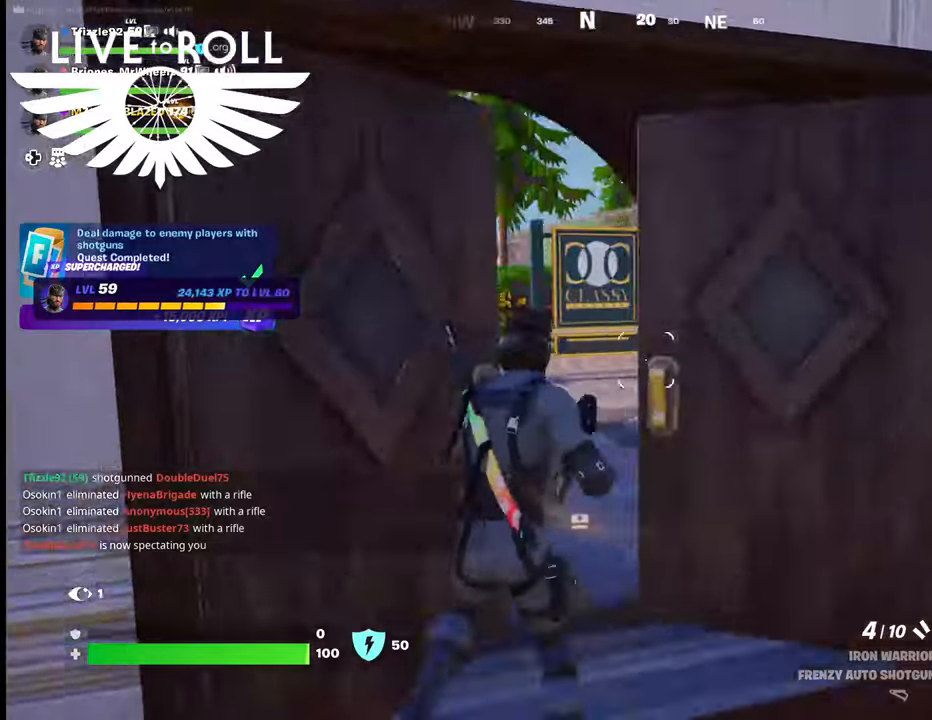
{"buttons": [], "left_stick": "down", "right_stick": "center", "events": [[167, "left_stick", "down"]]}
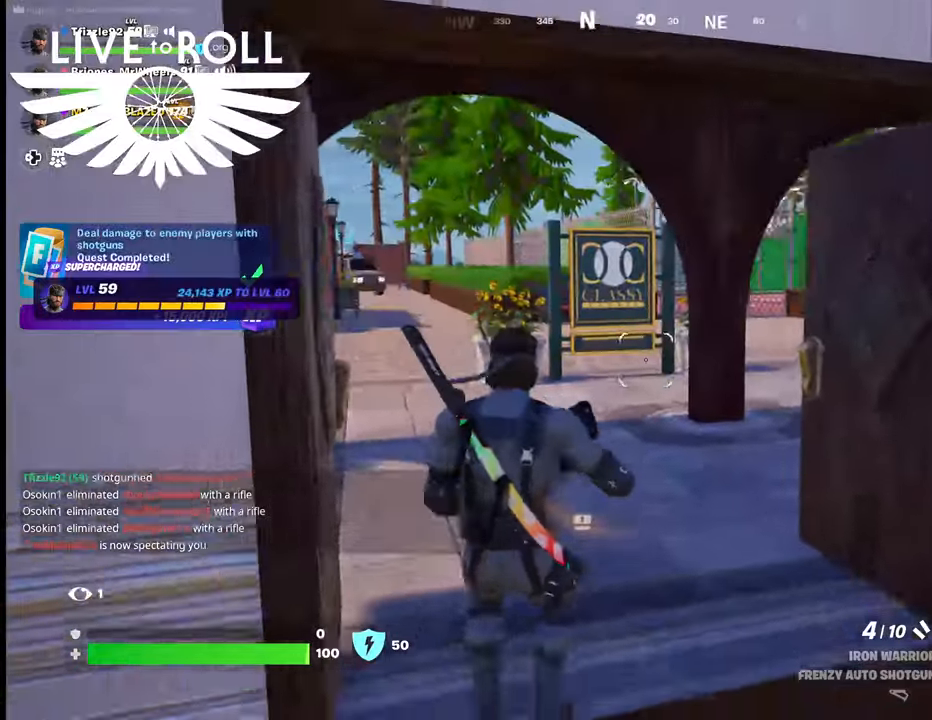
{"buttons": [], "left_stick": "down", "right_stick": "center", "events": [[167, "right_stick", "left"], [333, "right_stick", "up-left"], [433, "right_stick", "center"]]}
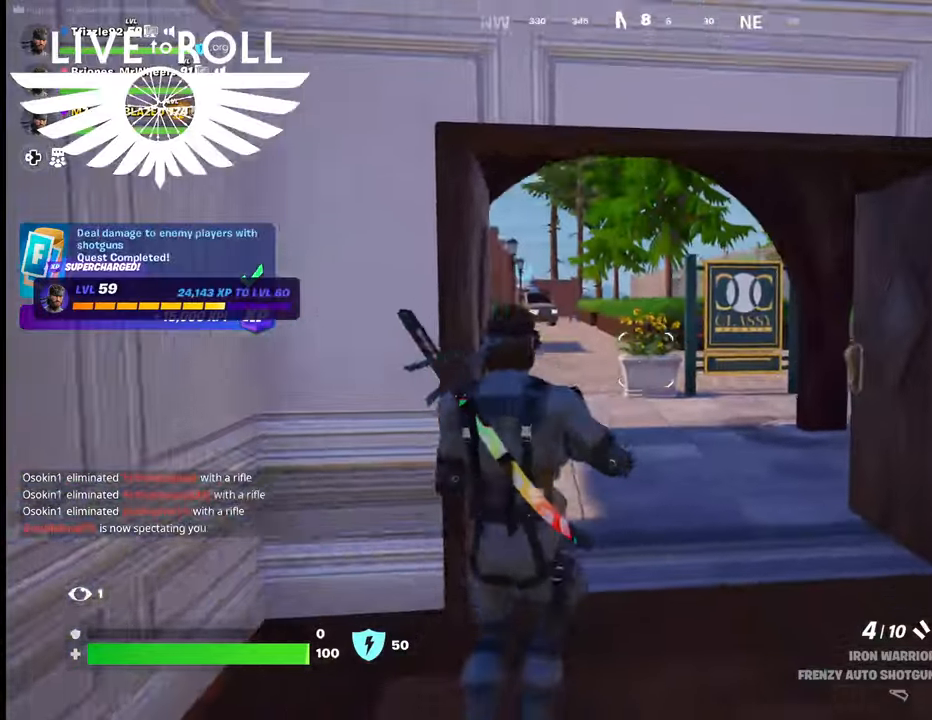
{"buttons": [], "left_stick": "center", "right_stick": "center", "events": [[67, "left_stick", "left"], [133, "left_stick", "up-left"], [467, "left_stick", "center"]]}
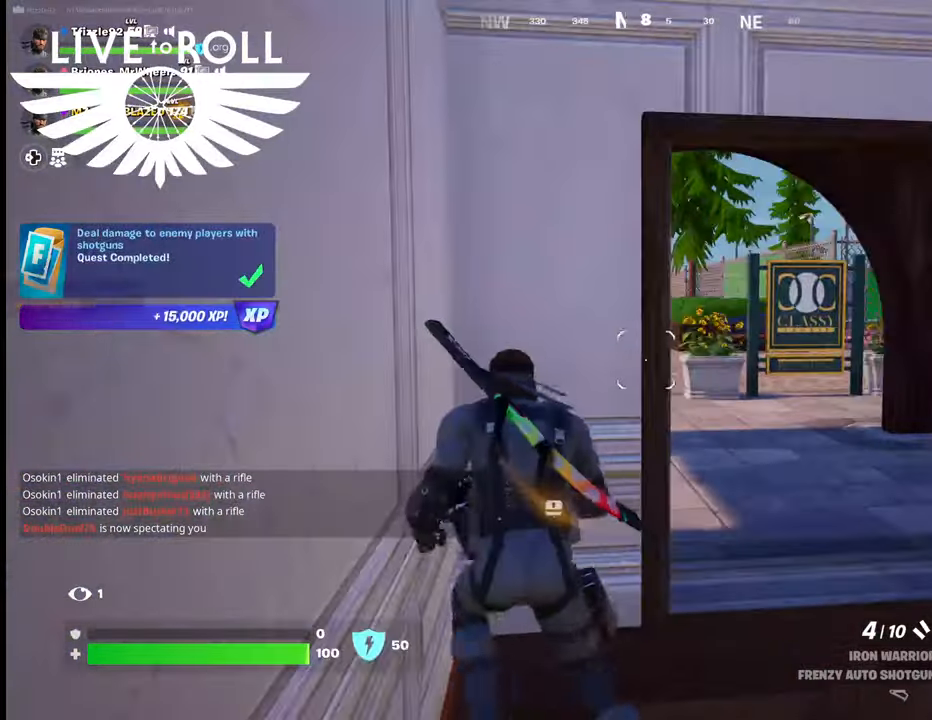
{"buttons": ["START"], "left_stick": "center", "right_stick": "center", "events": [[433, "START", "down"]]}
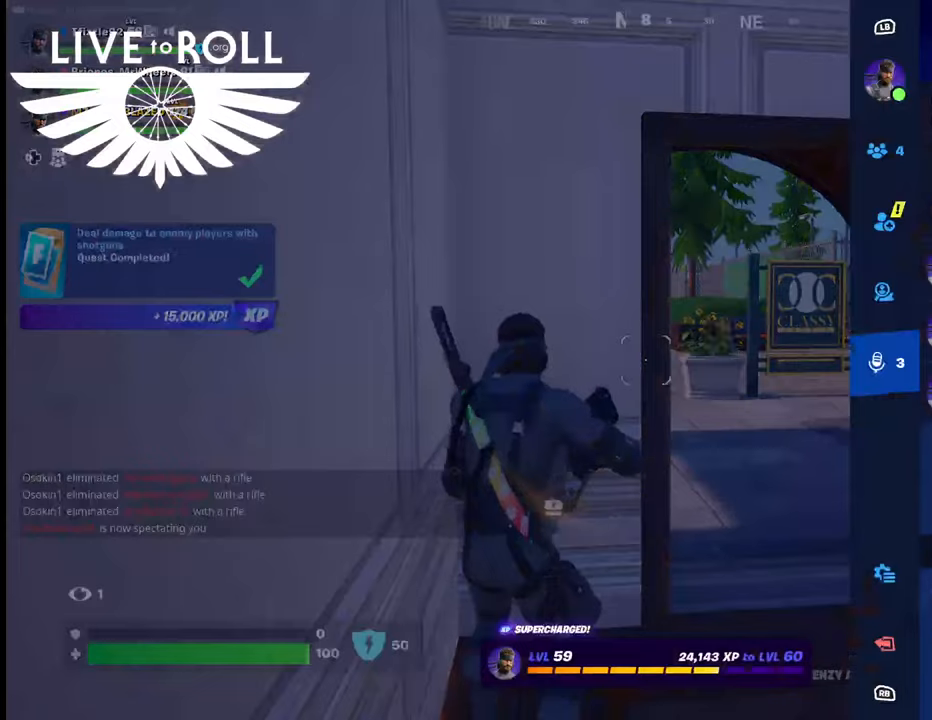
{"buttons": ["START"], "left_stick": "center", "right_stick": "center", "events": [[133, "START", "up"], [500, "START", "down"]]}
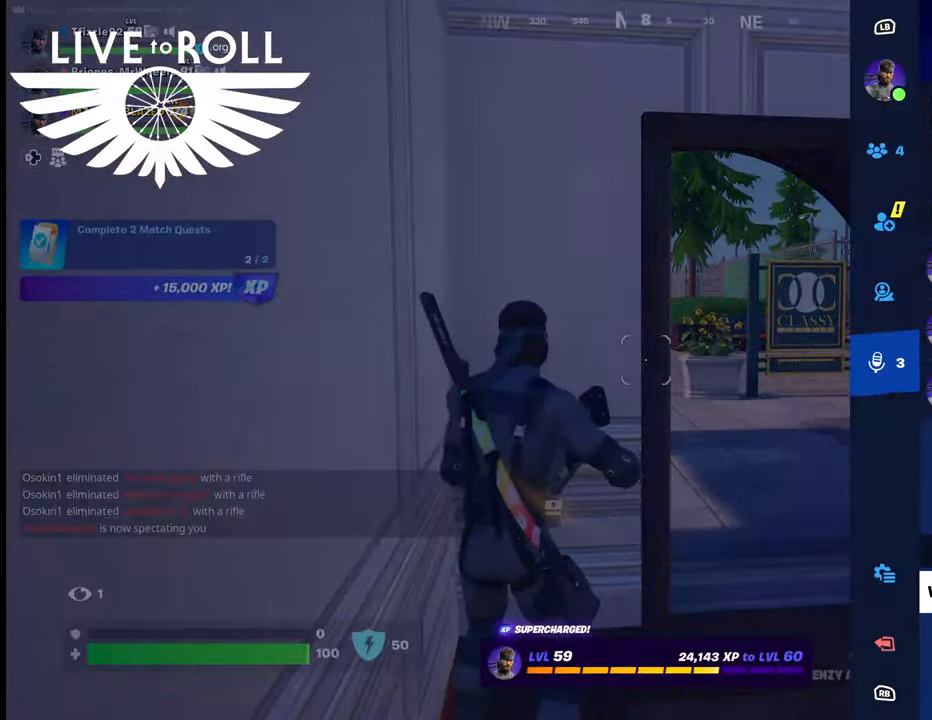
{"buttons": [], "left_stick": "up-right", "right_stick": "center", "events": [[133, "START", "up"], [500, "left_stick", "up-right"]]}
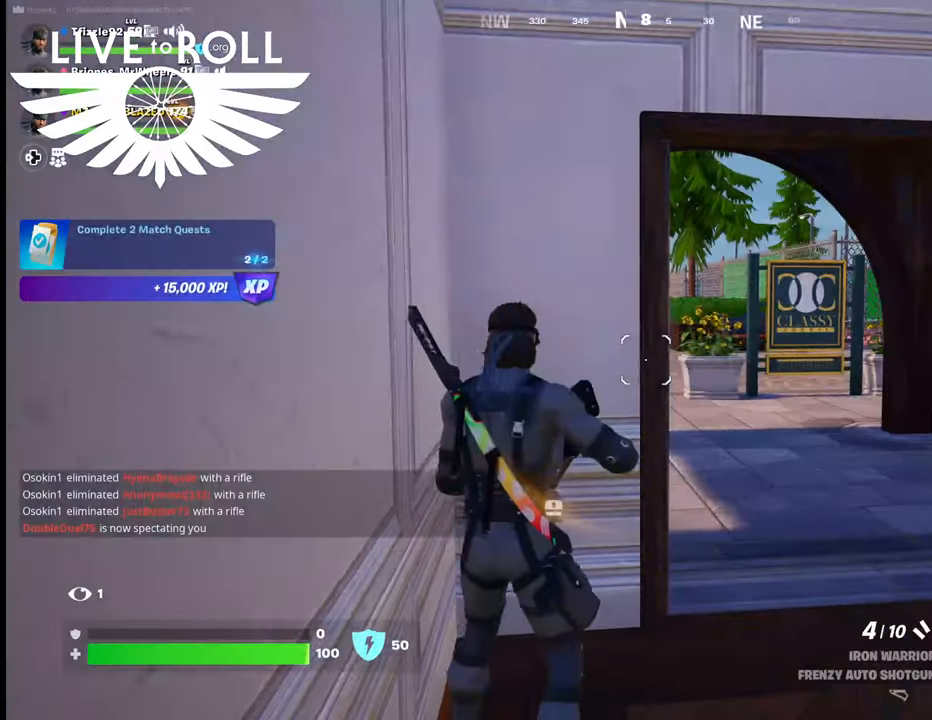
{"buttons": [], "left_stick": "up-right", "right_stick": "center", "events": []}
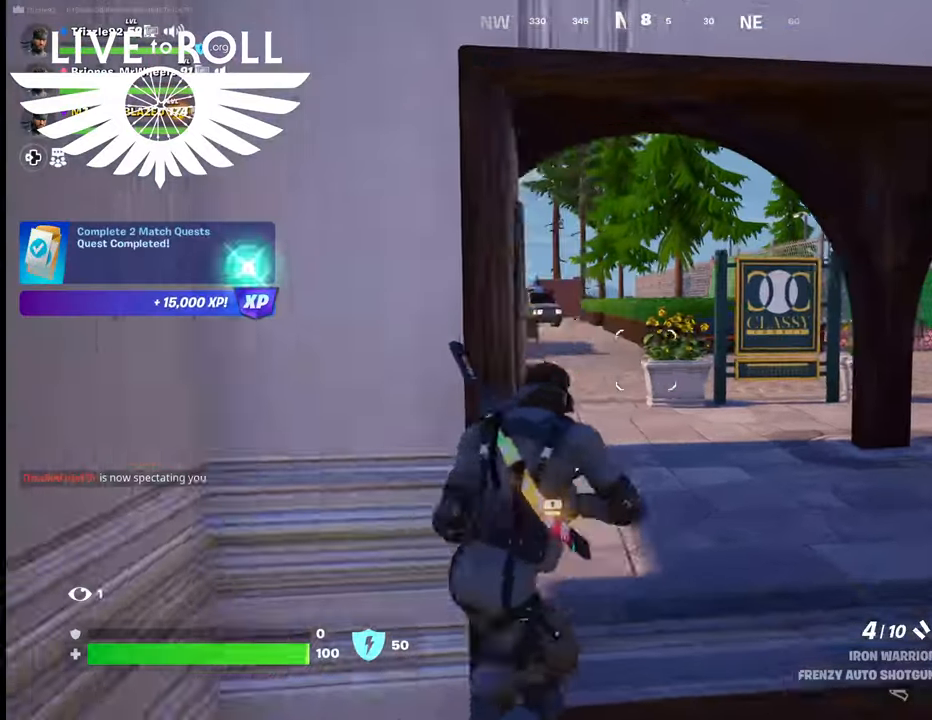
{"buttons": [], "left_stick": "up", "right_stick": "center", "events": [[200, "left_stick", "up"]]}
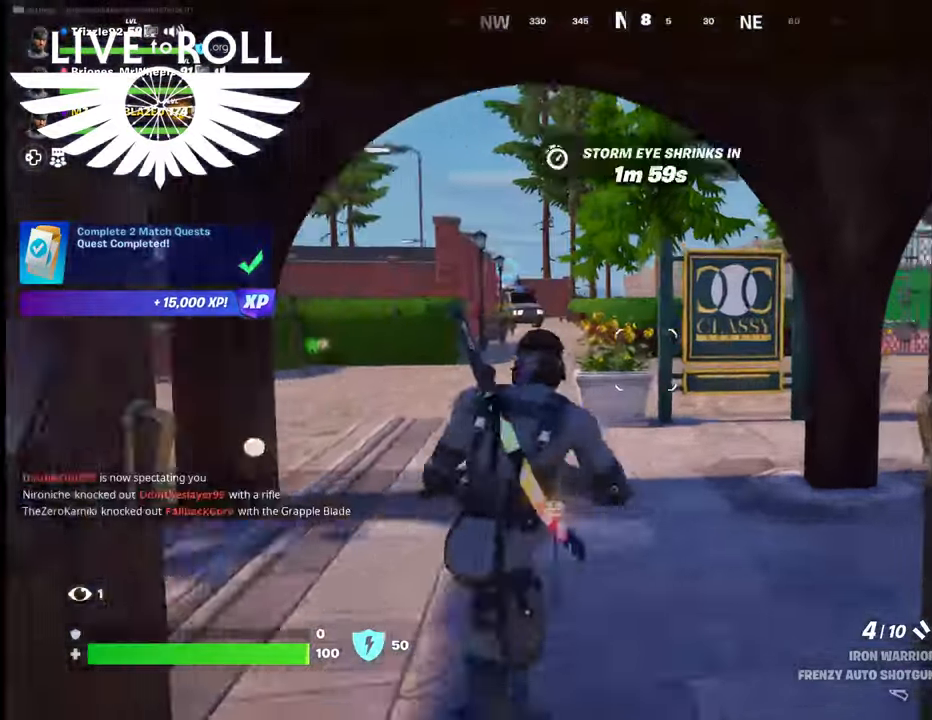
{"buttons": [], "left_stick": "up", "right_stick": "center", "events": []}
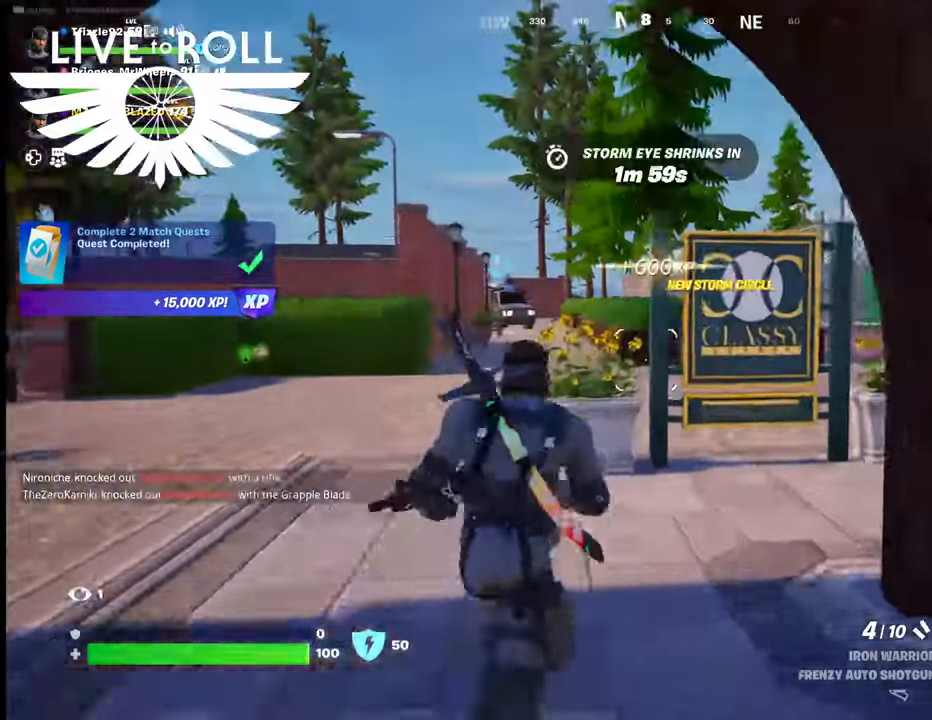
{"buttons": [], "left_stick": "up-left", "right_stick": "center", "events": [[200, "left_stick", "up-left"]]}
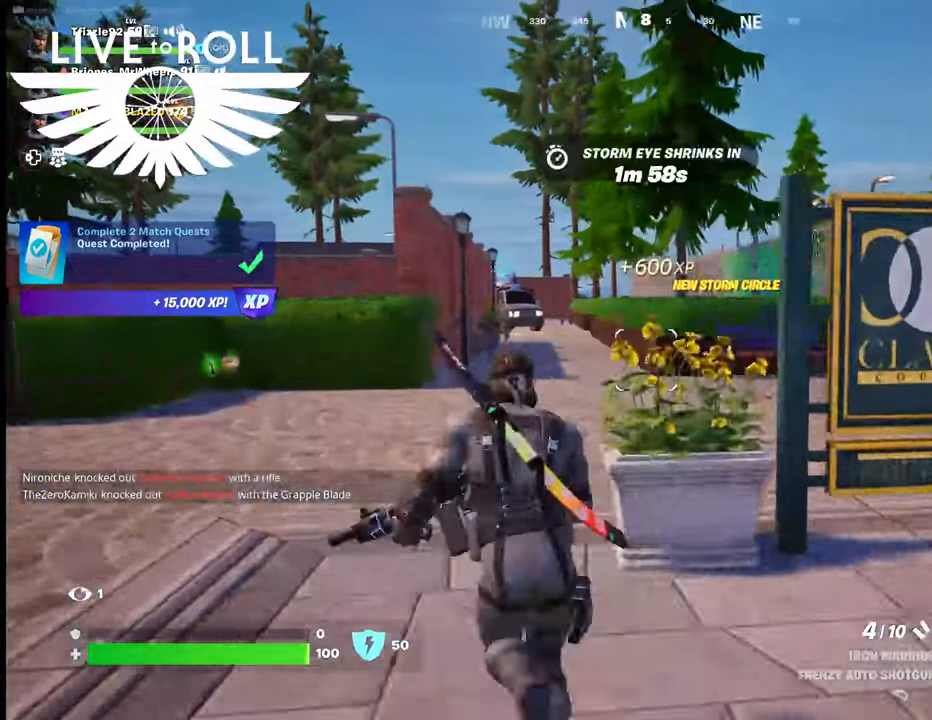
{"buttons": [], "left_stick": "up-left", "right_stick": "right", "events": [[100, "right_stick", "right"]]}
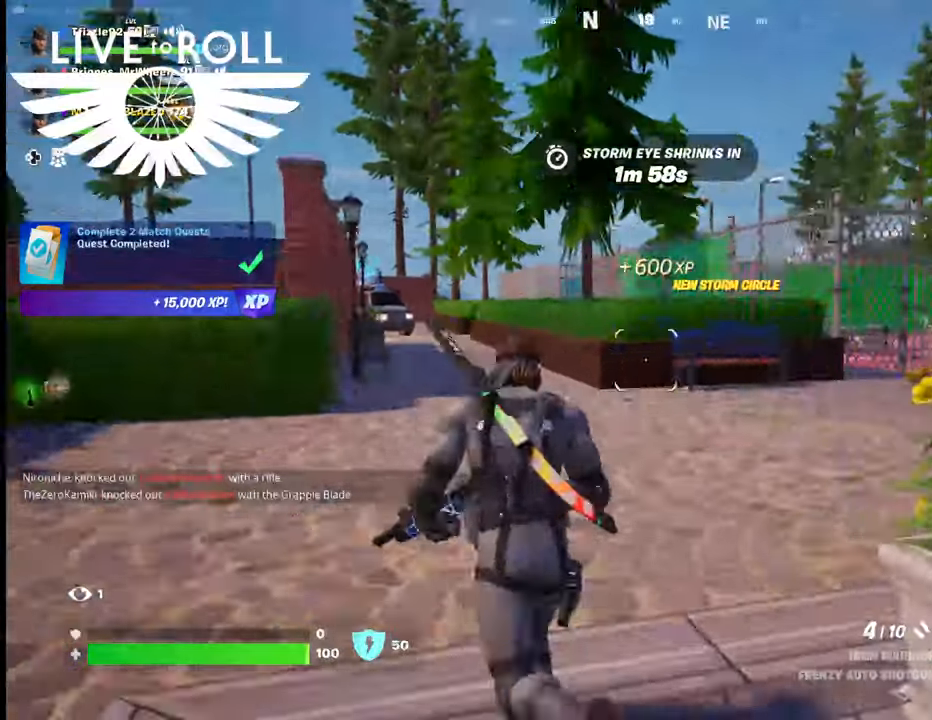
{"buttons": [], "left_stick": "up-left", "right_stick": "right", "events": []}
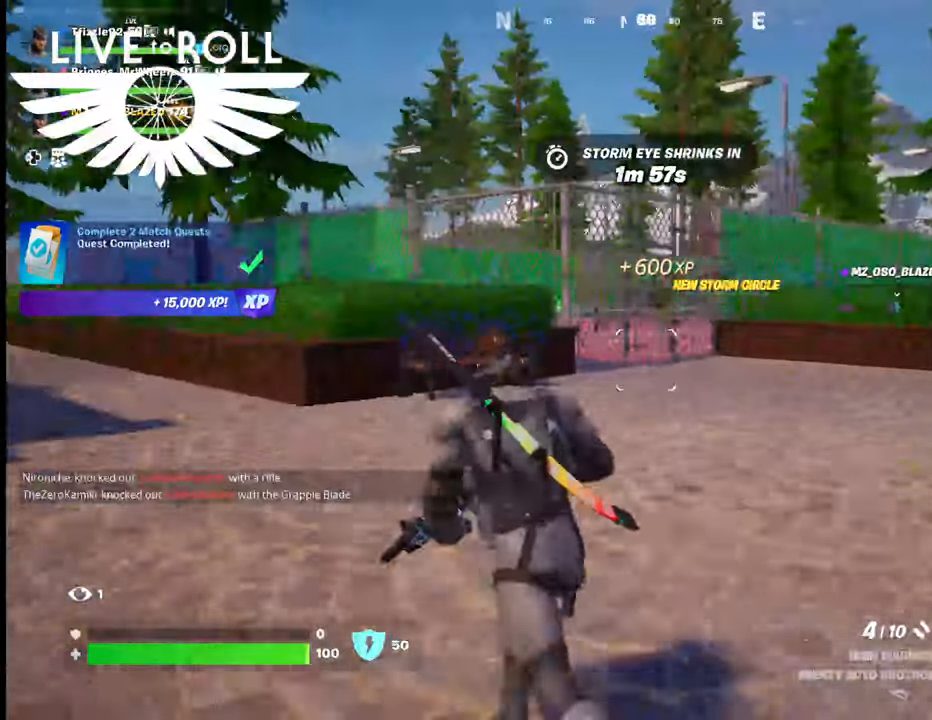
{"buttons": [], "left_stick": "up", "right_stick": "center", "events": [[100, "right_stick", "center"], [200, "left_stick", "up"]]}
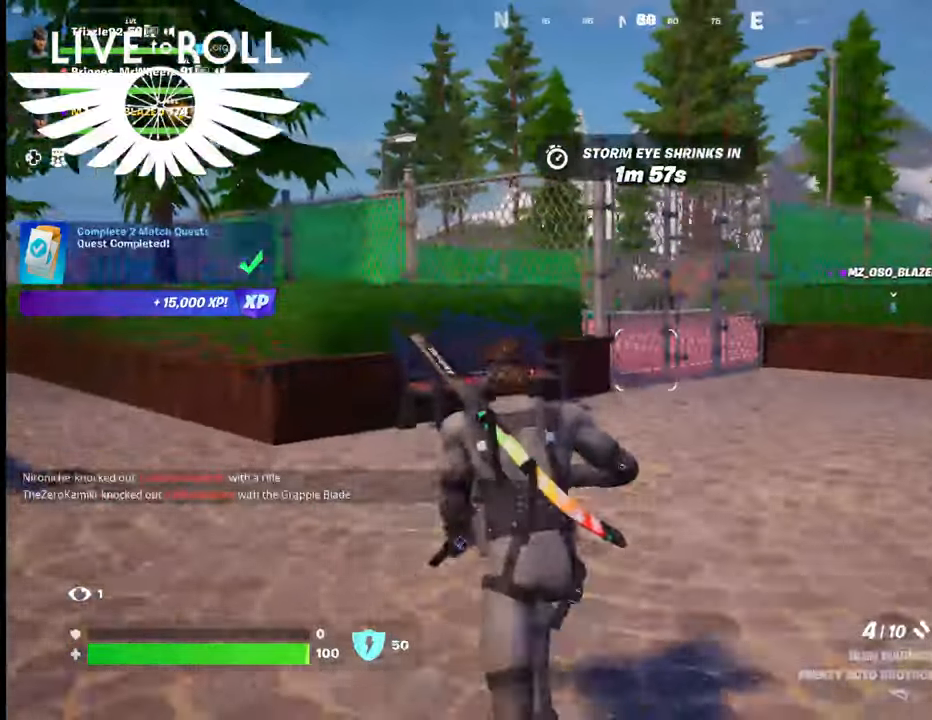
{"buttons": [], "left_stick": "up", "right_stick": "center", "events": []}
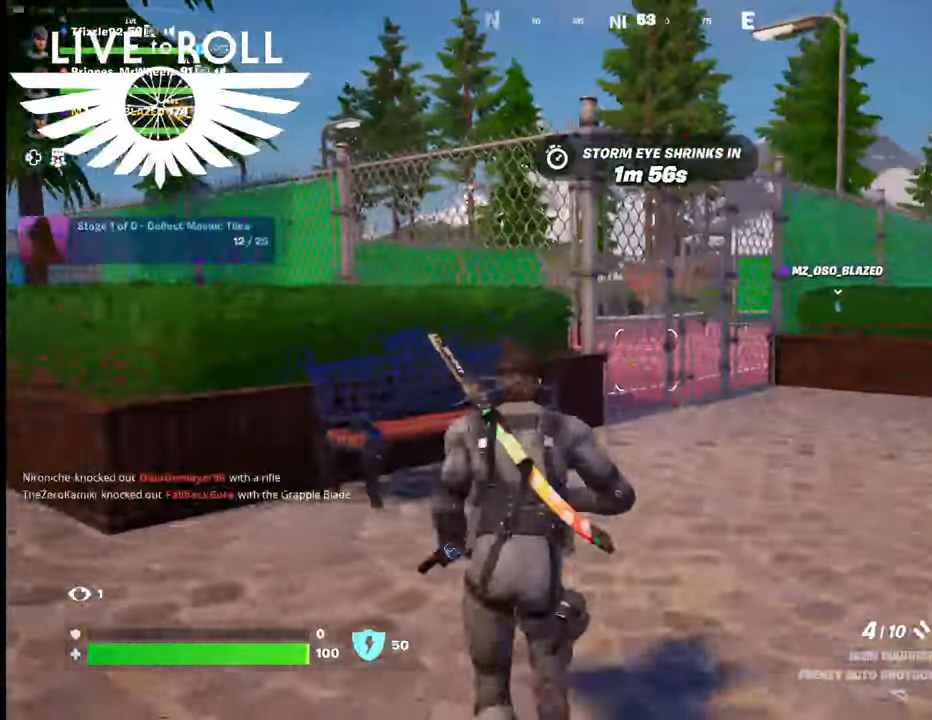
{"buttons": [], "left_stick": "up", "right_stick": "center", "events": []}
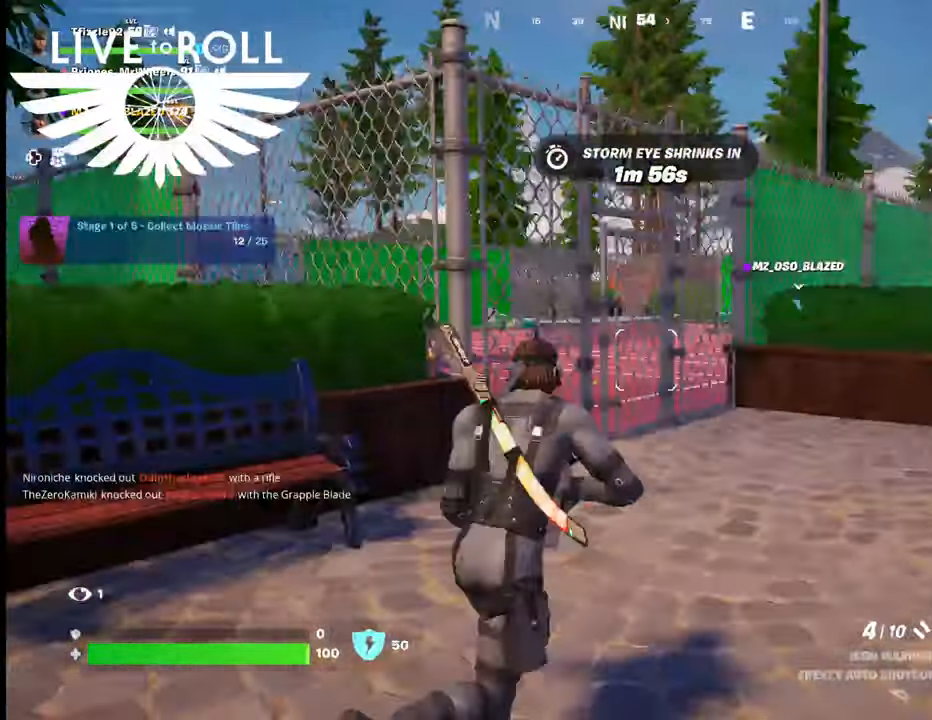
{"buttons": [], "left_stick": "up", "right_stick": "left", "events": [[167, "right_stick", "left"]]}
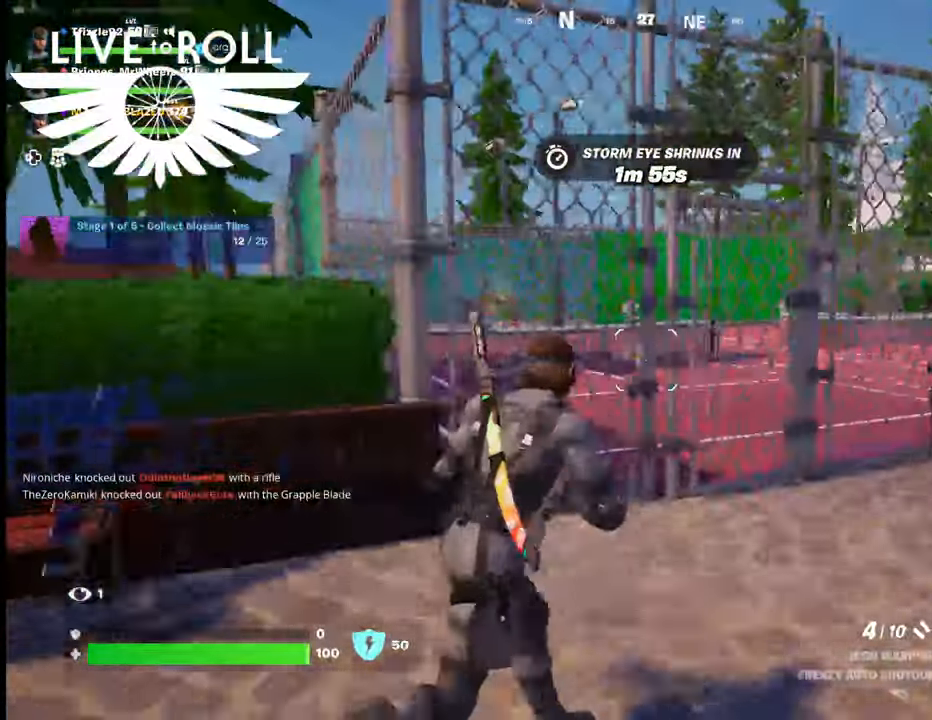
{"buttons": [], "left_stick": "up", "right_stick": "center", "events": [[67, "right_stick", "center"], [333, "X", "down"], [433, "X", "up"]]}
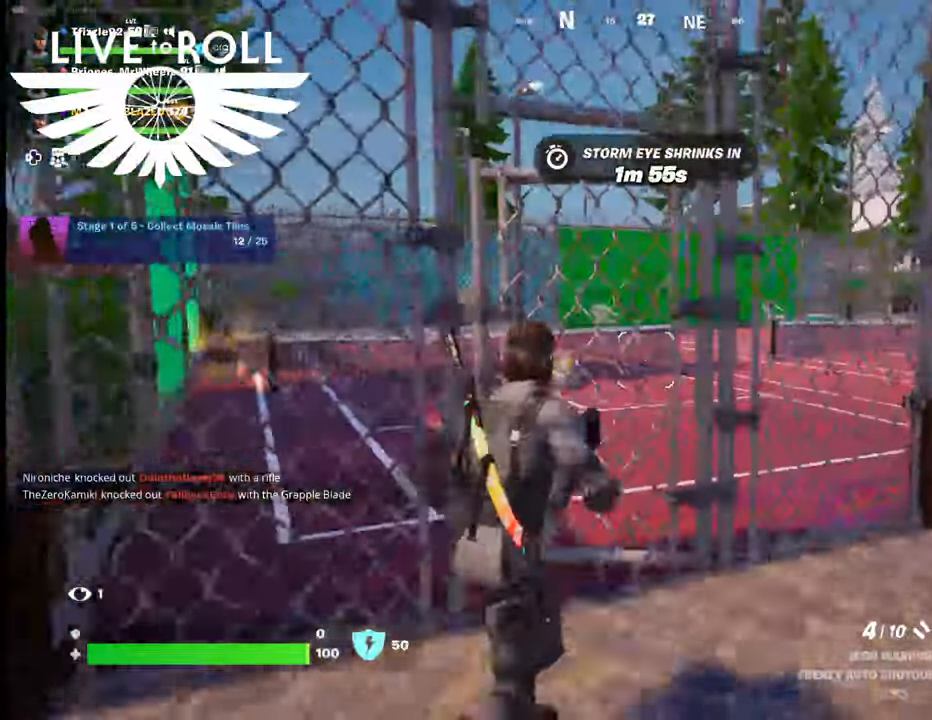
{"buttons": [], "left_stick": "up", "right_stick": "center", "events": []}